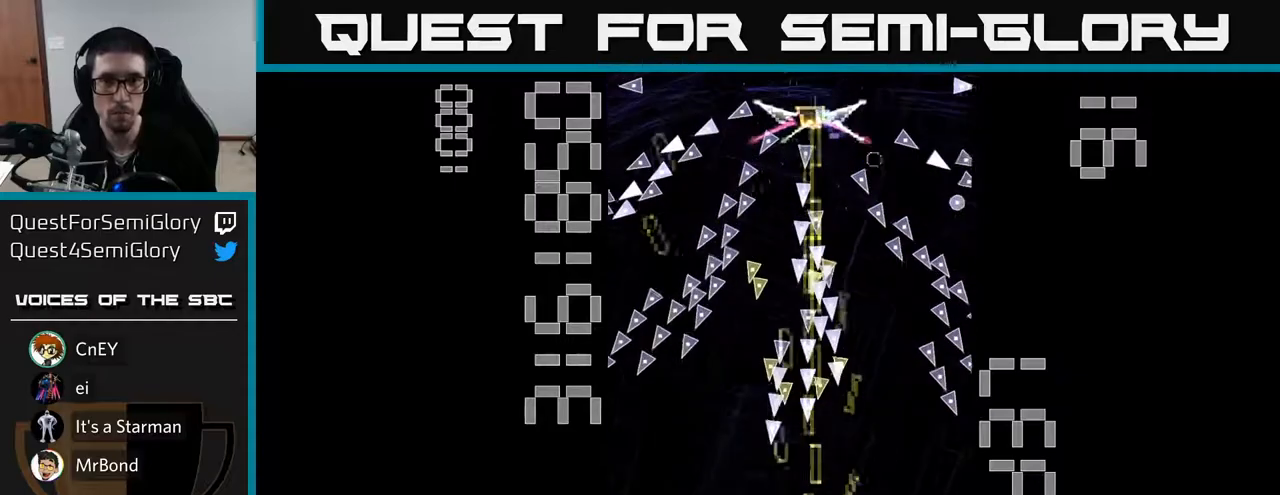
Gameplay with a controller (Xbox layout); each line is a JSON object with the inputs held at the frame after it. "events" lists button and stick changes between this image and that frame as [ms after this image, input, new state], when the widget could be followed in between. Not read: L3 R3 right_stick.
{"buttons": ["X", "R2", "DPAD_UP"], "left_stick": "center", "events": [[50, "DPAD_DOWN", "up"], [50, "X", "up"], [167, "DPAD_RIGHT", "down"], [183, "X", "down"], [300, "DPAD_UP", "down"], [350, "DPAD_RIGHT", "up"]]}
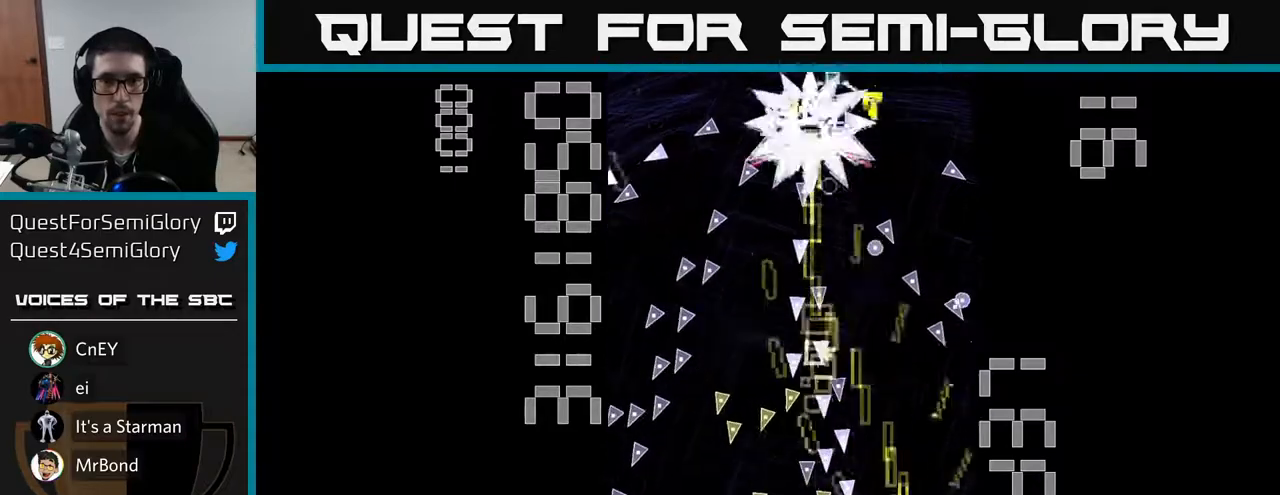
{"buttons": ["X", "R2"], "left_stick": "center", "events": [[233, "DPAD_LEFT", "down"], [350, "DPAD_LEFT", "up"], [500, "DPAD_UP", "up"]]}
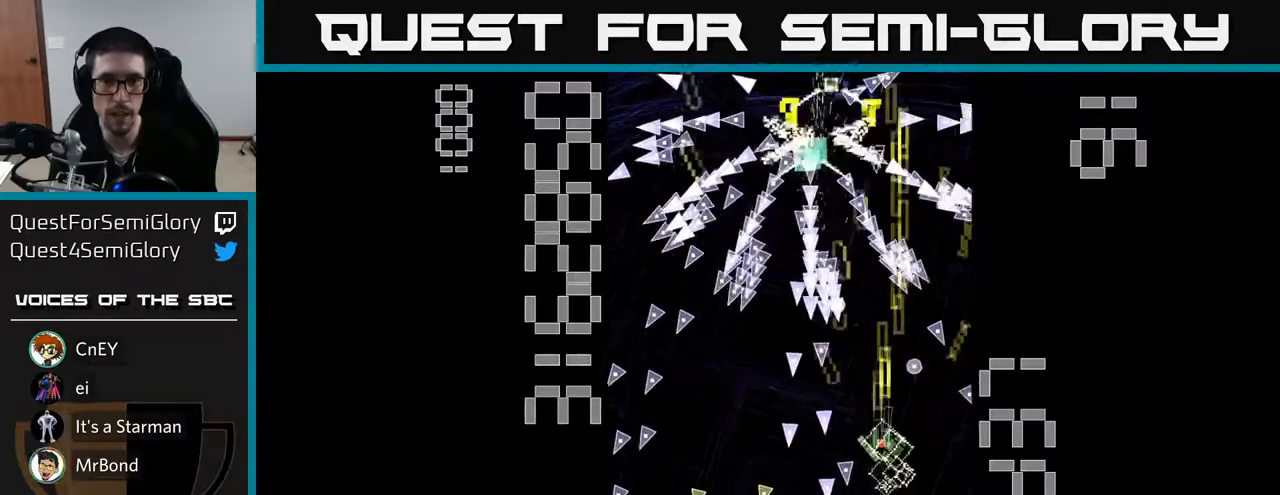
{"buttons": ["R2", "DPAD_UP"], "left_stick": "center", "events": [[300, "X", "up"], [383, "DPAD_UP", "down"]]}
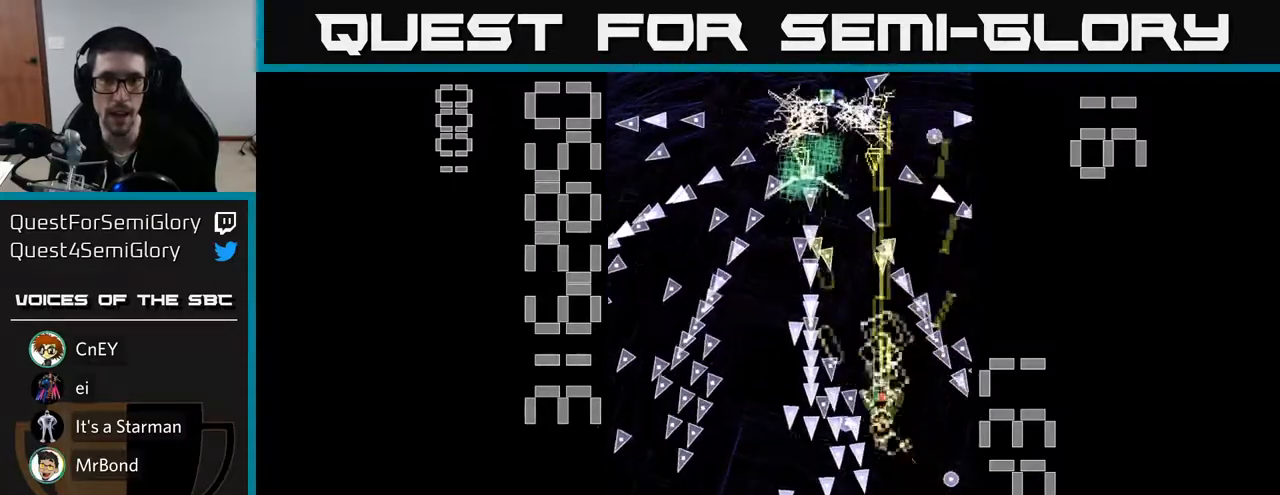
{"buttons": ["X", "R2", "DPAD_RIGHT"], "left_stick": "center", "events": [[17, "DPAD_UP", "up"], [167, "DPAD_DOWN", "down"], [167, "X", "down"], [317, "DPAD_RIGHT", "down"], [417, "DPAD_DOWN", "up"]]}
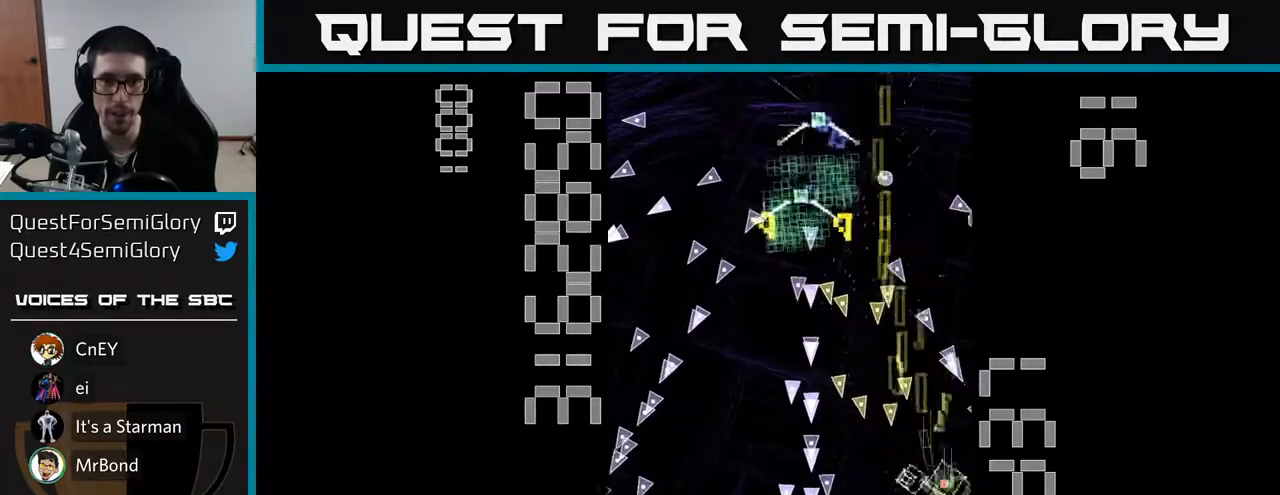
{"buttons": ["X", "R2"], "left_stick": "center", "events": [[17, "DPAD_RIGHT", "up"], [217, "DPAD_UP", "down"], [317, "DPAD_UP", "up"]]}
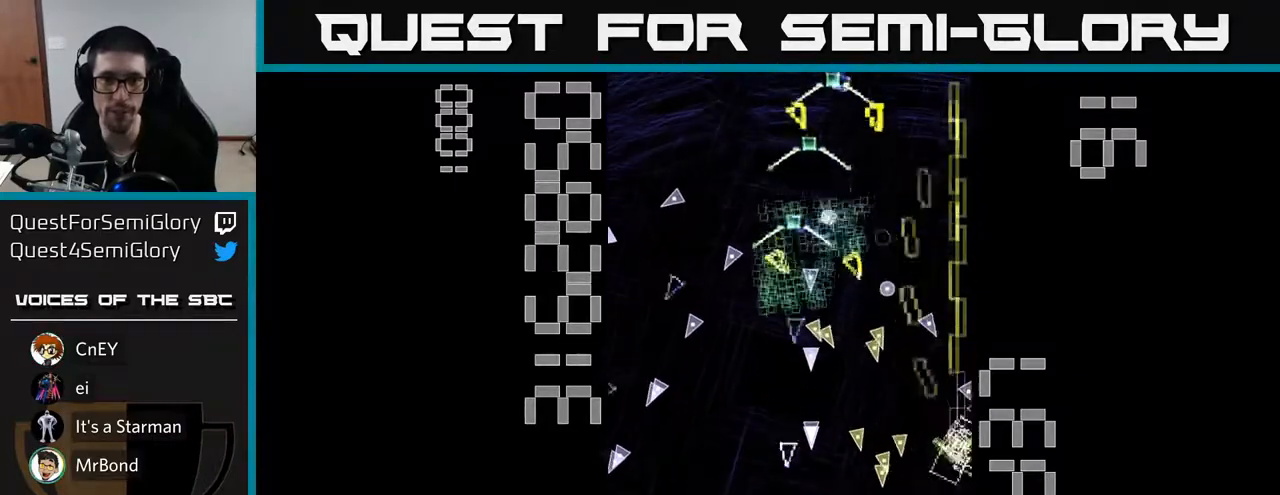
{"buttons": ["R2"], "left_stick": "center", "events": [[17, "DPAD_LEFT", "down"], [117, "DPAD_DOWN", "down"], [317, "DPAD_DOWN", "up"], [417, "DPAD_LEFT", "up"], [450, "X", "up"]]}
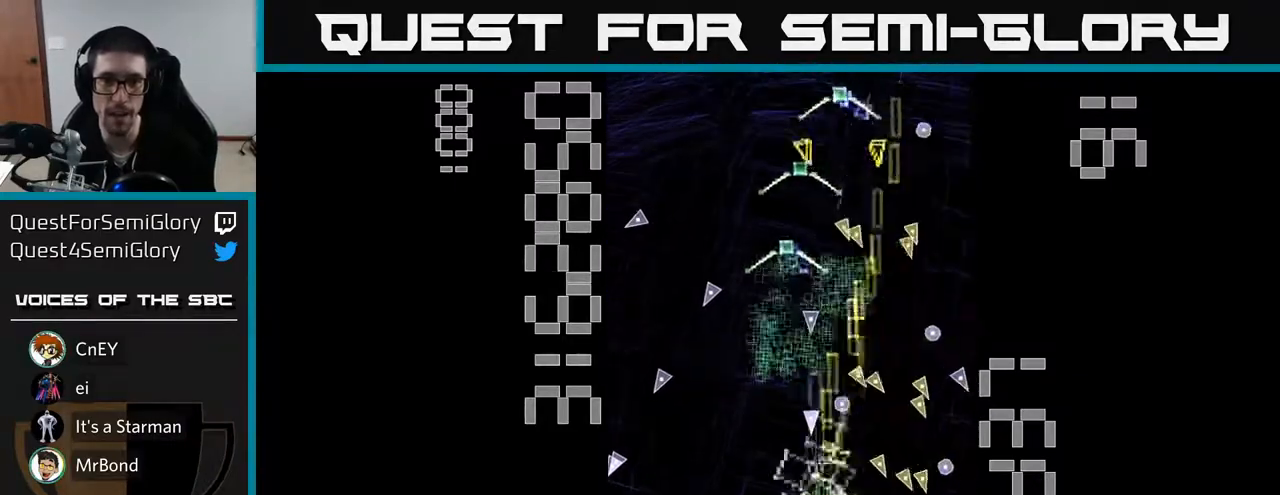
{"buttons": ["X", "R2", "DPAD_DOWN", "DPAD_LEFT"], "left_stick": "center", "events": [[50, "X", "down"], [167, "DPAD_DOWN", "down"], [183, "DPAD_RIGHT", "down"], [300, "DPAD_DOWN", "up"], [300, "DPAD_RIGHT", "up"], [317, "DPAD_DOWN", "down"], [367, "DPAD_LEFT", "down"]]}
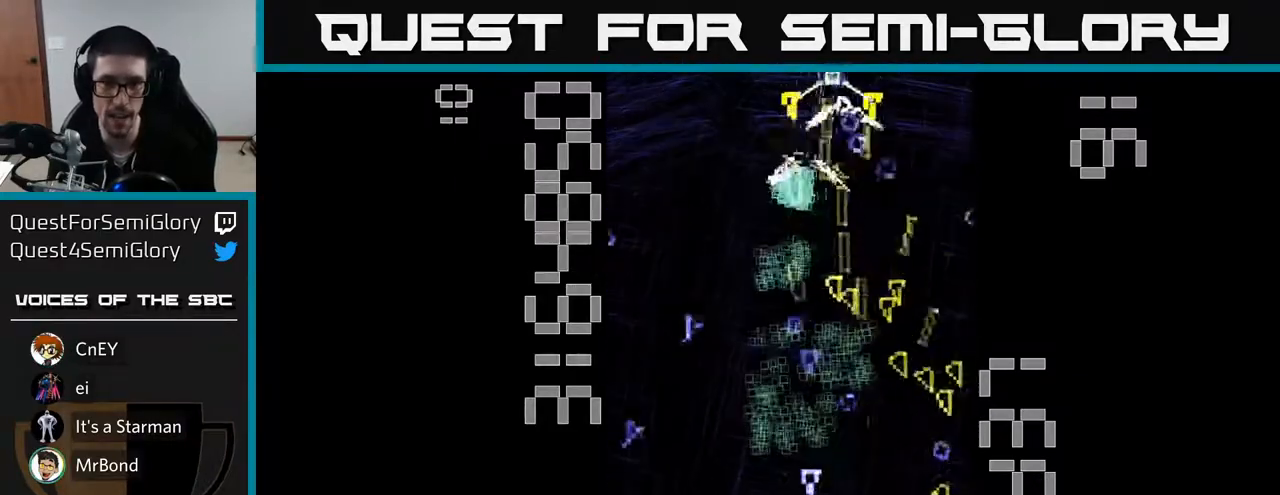
{"buttons": ["R2"], "left_stick": "center", "events": [[50, "DPAD_DOWN", "up"], [83, "DPAD_UP", "down"], [133, "DPAD_UP", "up"], [217, "DPAD_LEFT", "up"], [250, "X", "up"]]}
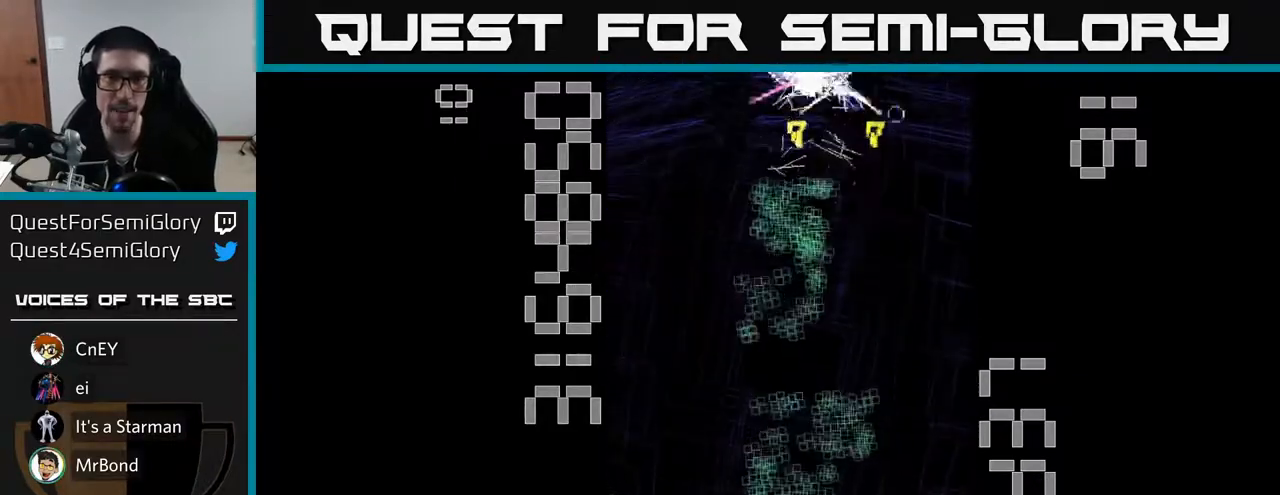
{"buttons": ["R2", "DPAD_UP"], "left_stick": "center", "events": [[417, "DPAD_LEFT", "down"], [450, "DPAD_UP", "down"], [483, "DPAD_LEFT", "up"]]}
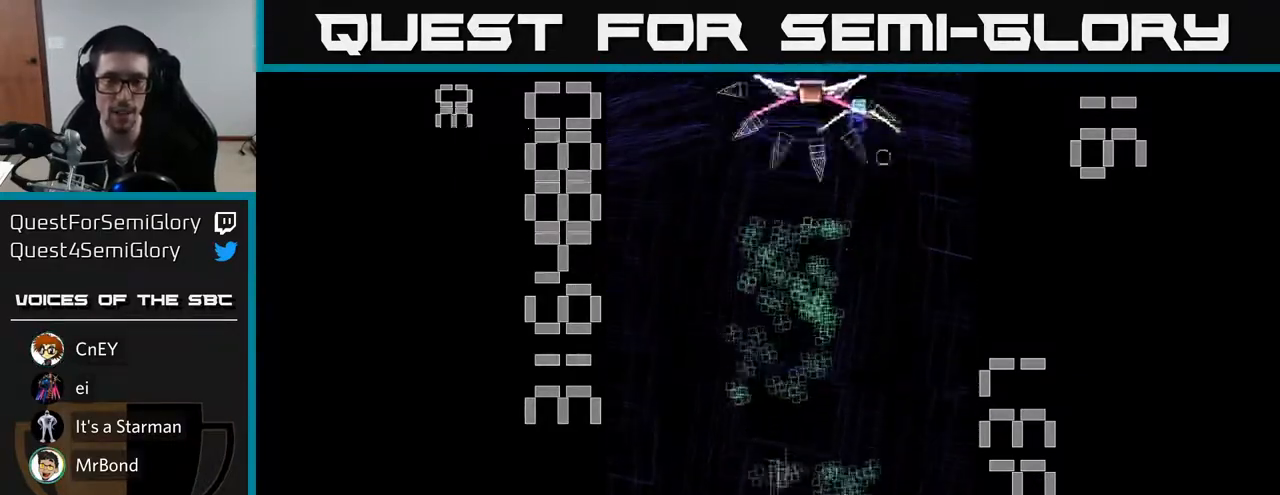
{"buttons": ["R2", "DPAD_LEFT"], "left_stick": "center", "events": [[117, "DPAD_UP", "up"], [133, "DPAD_RIGHT", "down"], [183, "DPAD_DOWN", "down"], [200, "DPAD_RIGHT", "up"], [450, "DPAD_DOWN", "up"], [450, "DPAD_LEFT", "down"]]}
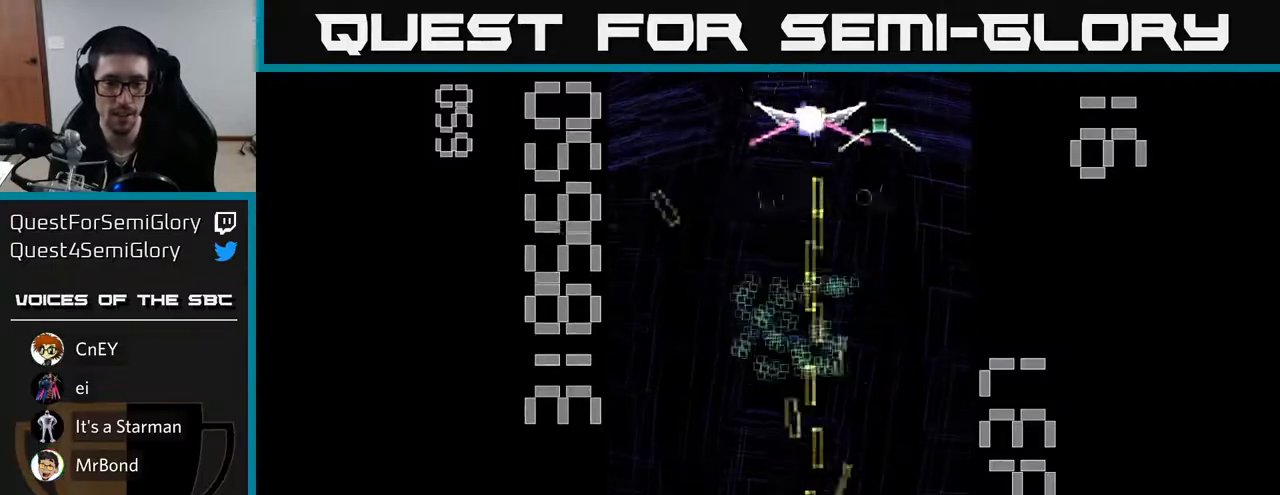
{"buttons": ["R2", "DPAD_UP"], "left_stick": "center"}
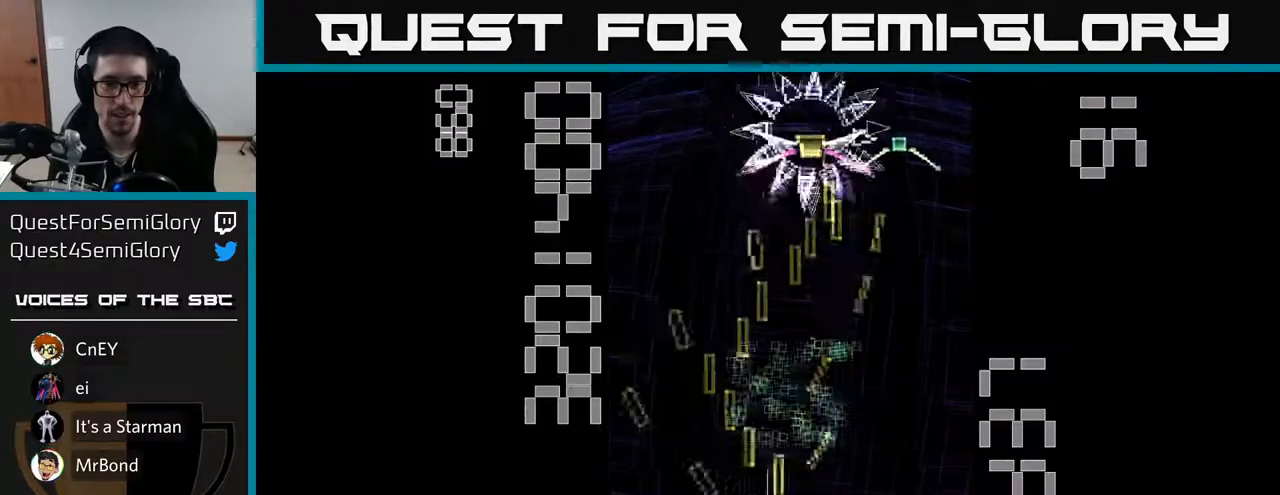
{"buttons": ["X", "R2", "DPAD_DOWN"], "left_stick": "center", "events": [[200, "DPAD_UP", "up"], [233, "DPAD_DOWN", "down"], [283, "DPAD_RIGHT", "down"], [417, "DPAD_RIGHT", "up"], [483, "X", "down"]]}
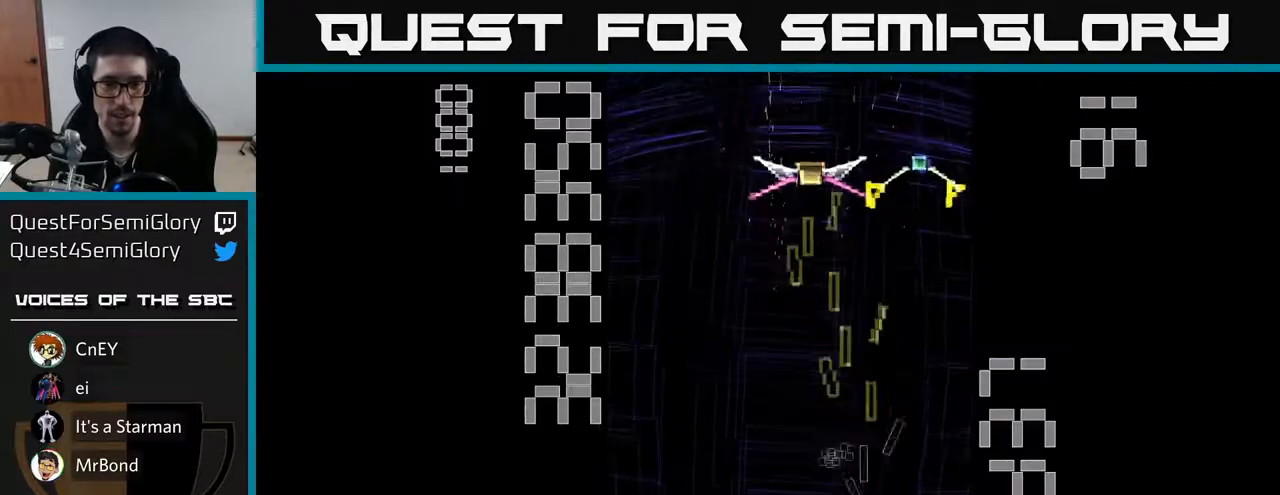
{"buttons": ["X", "R2", "DPAD_RIGHT"], "left_stick": "center", "events": [[50, "DPAD_RIGHT", "down"], [67, "DPAD_DOWN", "up"], [150, "DPAD_RIGHT", "up"], [150, "DPAD_UP", "down"], [167, "DPAD_LEFT", "down"], [300, "DPAD_LEFT", "up"], [400, "DPAD_RIGHT", "down"], [450, "DPAD_UP", "up"]]}
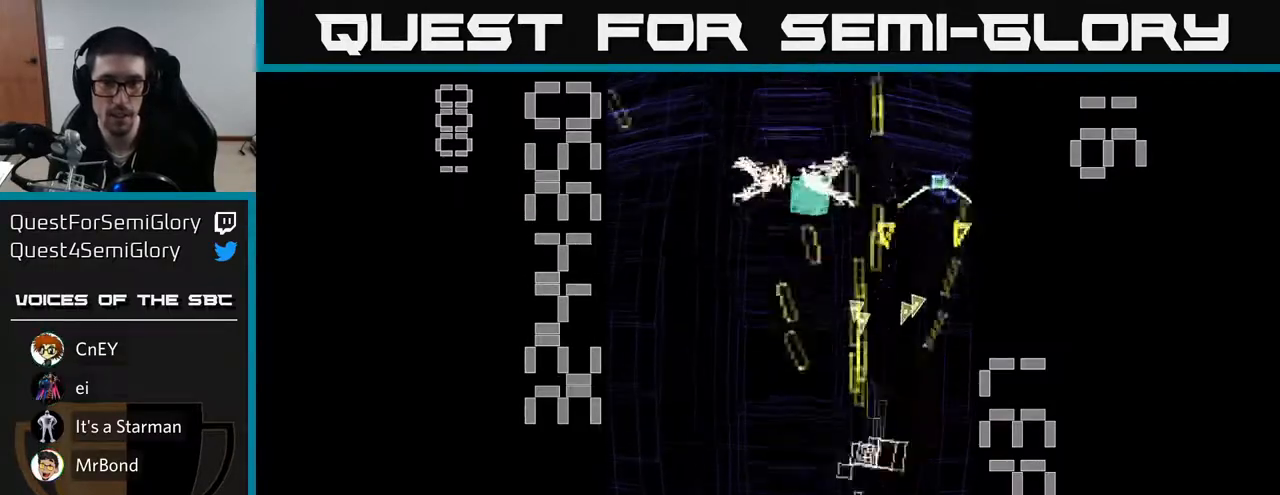
{"buttons": ["X", "R2", "DPAD_LEFT"], "left_stick": "center", "events": [[217, "DPAD_UP", "down"], [233, "X", "up"], [300, "DPAD_RIGHT", "up"], [333, "DPAD_LEFT", "down"], [367, "X", "down"], [383, "DPAD_UP", "up"]]}
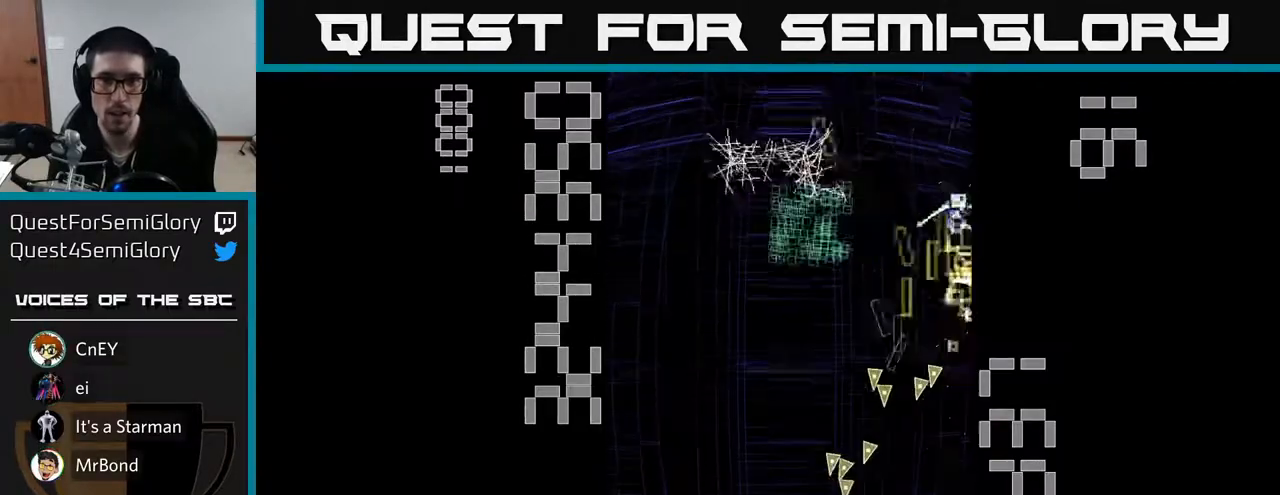
{"buttons": ["R2", "DPAD_LEFT"], "left_stick": "center", "events": [[83, "DPAD_UP", "down"], [233, "DPAD_LEFT", "up"], [267, "X", "up"], [283, "DPAD_RIGHT", "down"], [400, "DPAD_RIGHT", "up"], [450, "DPAD_LEFT", "down"], [467, "DPAD_UP", "up"]]}
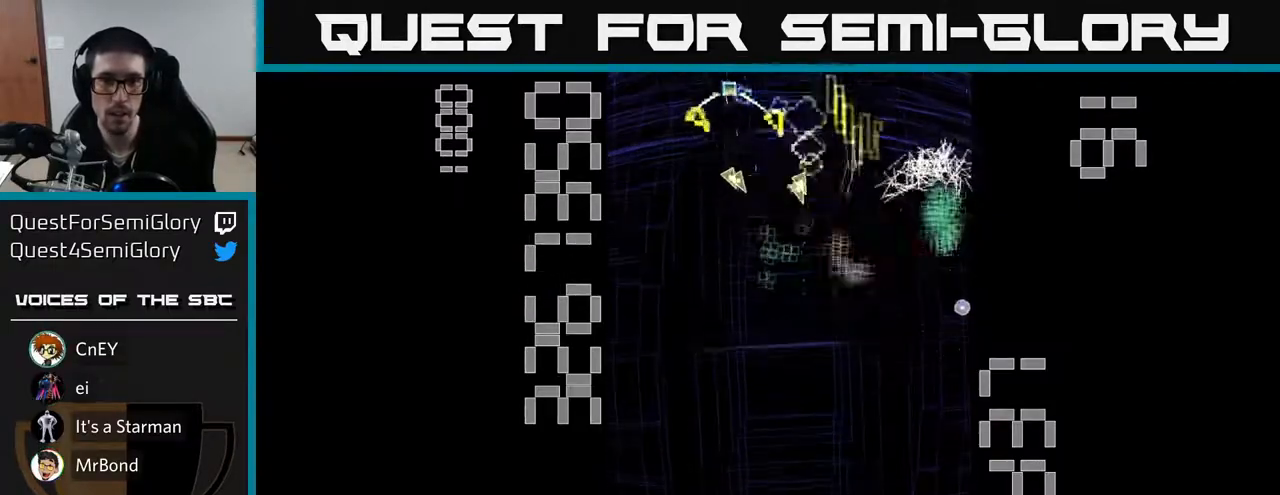
{"buttons": ["X", "R2", "DPAD_DOWN"], "left_stick": "center", "events": [[33, "X", "down"], [67, "DPAD_DOWN", "down"], [117, "DPAD_LEFT", "up"]]}
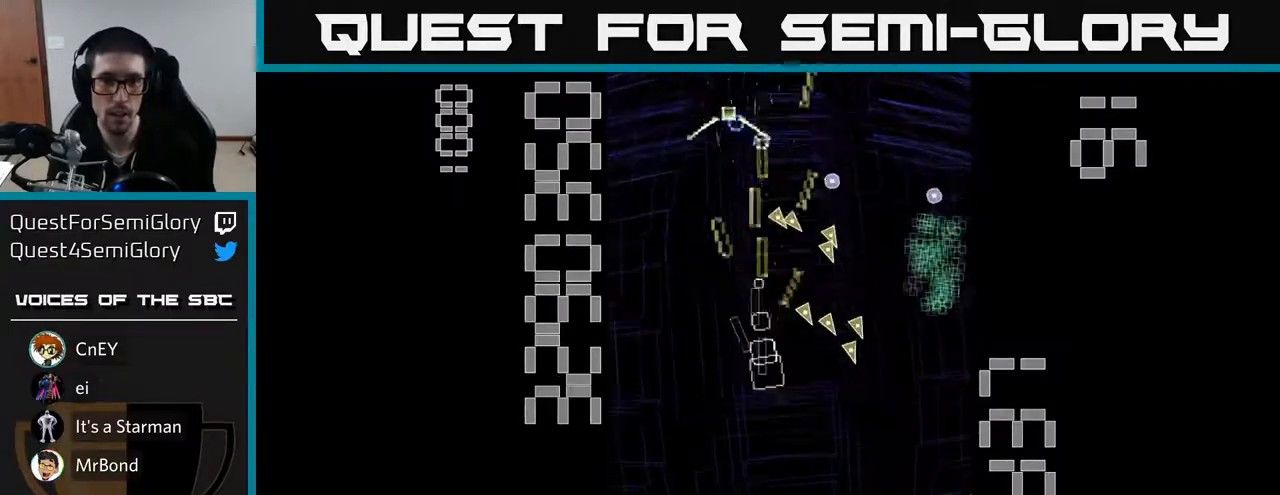
{"buttons": ["R2"], "left_stick": "center"}
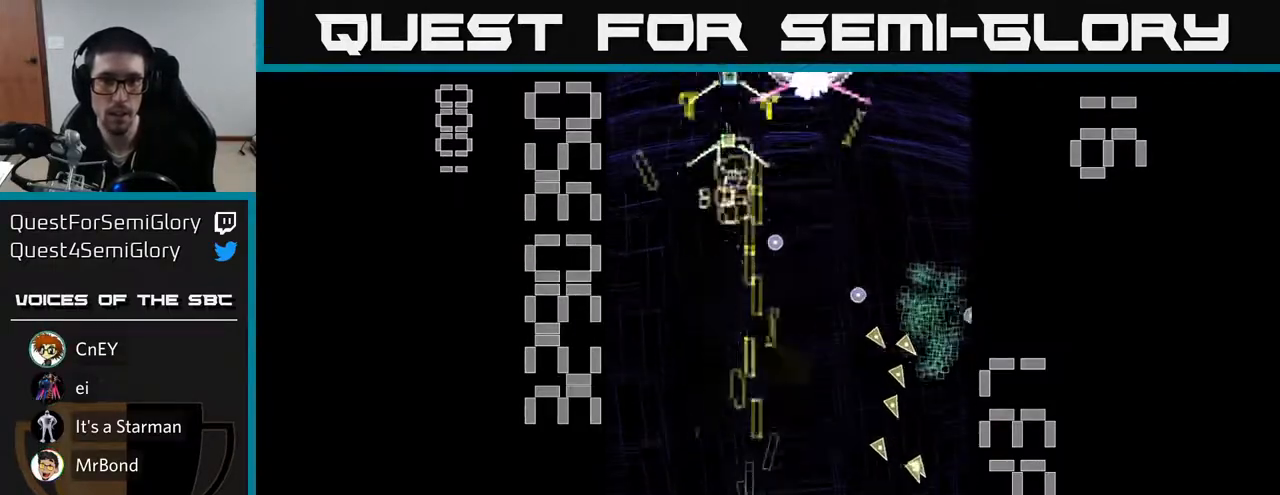
{"buttons": ["X", "R2", "DPAD_DOWN"], "left_stick": "center", "events": [[83, "DPAD_UP", "down"], [267, "DPAD_RIGHT", "down"], [267, "DPAD_UP", "up"], [283, "DPAD_DOWN", "down"], [300, "DPAD_RIGHT", "up"], [333, "X", "down"]]}
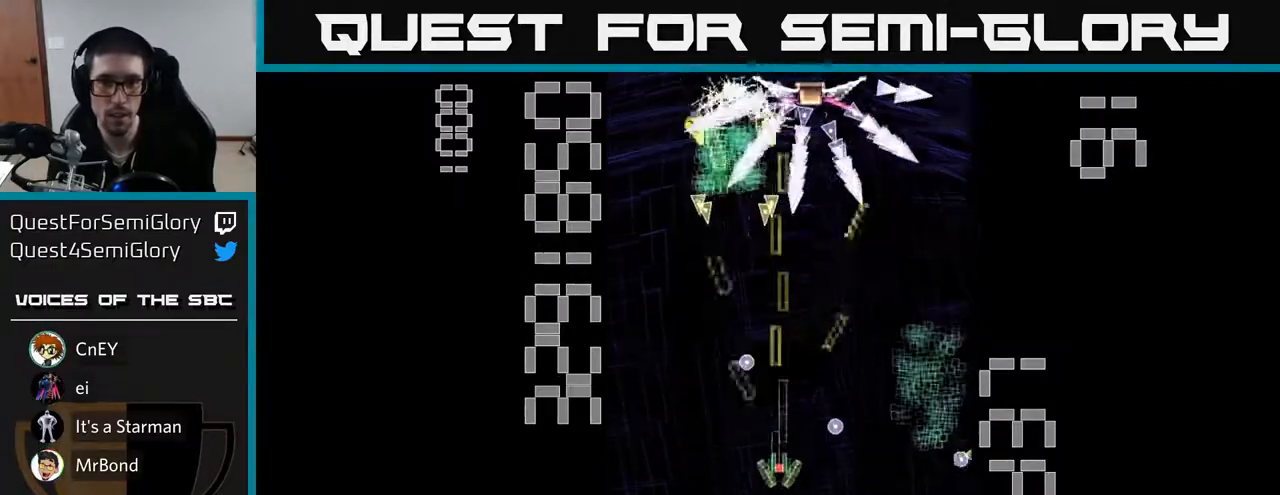
{"buttons": ["X", "R2", "DPAD_DOWN"], "left_stick": "center", "events": [[33, "DPAD_DOWN", "up"], [83, "DPAD_RIGHT", "down"], [233, "DPAD_UP", "down"], [250, "DPAD_RIGHT", "up"], [383, "DPAD_LEFT", "down"], [383, "DPAD_UP", "up"], [483, "DPAD_LEFT", "up"], [500, "DPAD_DOWN", "down"]]}
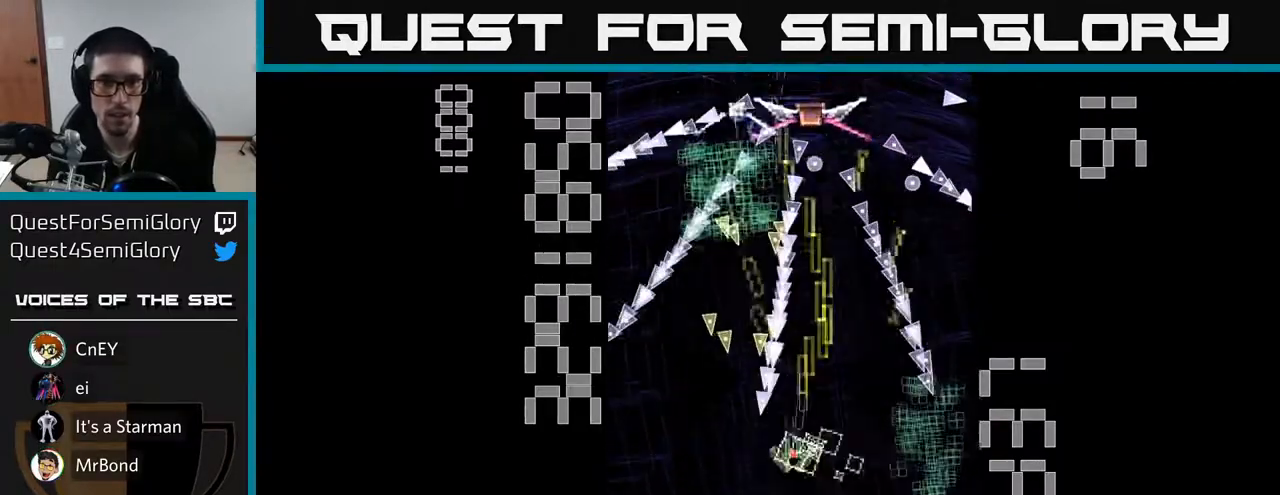
{"buttons": ["R2", "DPAD_RIGHT"], "left_stick": "center", "events": [[67, "DPAD_RIGHT", "down"], [133, "DPAD_RIGHT", "up"], [317, "DPAD_DOWN", "up"], [367, "X", "up"], [483, "DPAD_RIGHT", "down"]]}
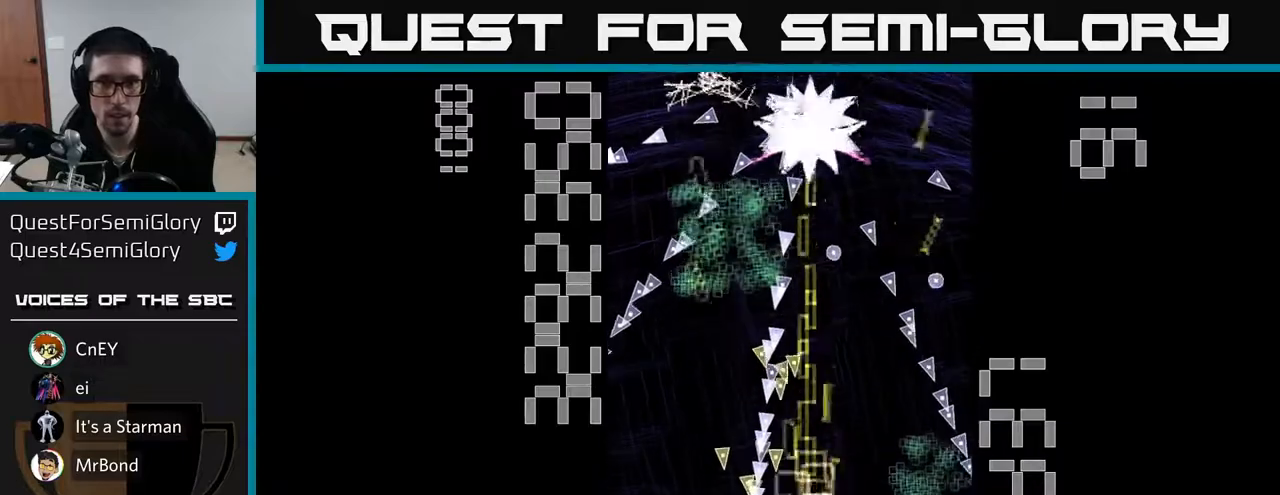
{"buttons": ["X", "R2", "DPAD_RIGHT"], "left_stick": "center", "events": [[117, "X", "down"], [183, "DPAD_RIGHT", "up"], [200, "DPAD_UP", "down"], [333, "DPAD_UP", "up"], [483, "DPAD_RIGHT", "down"]]}
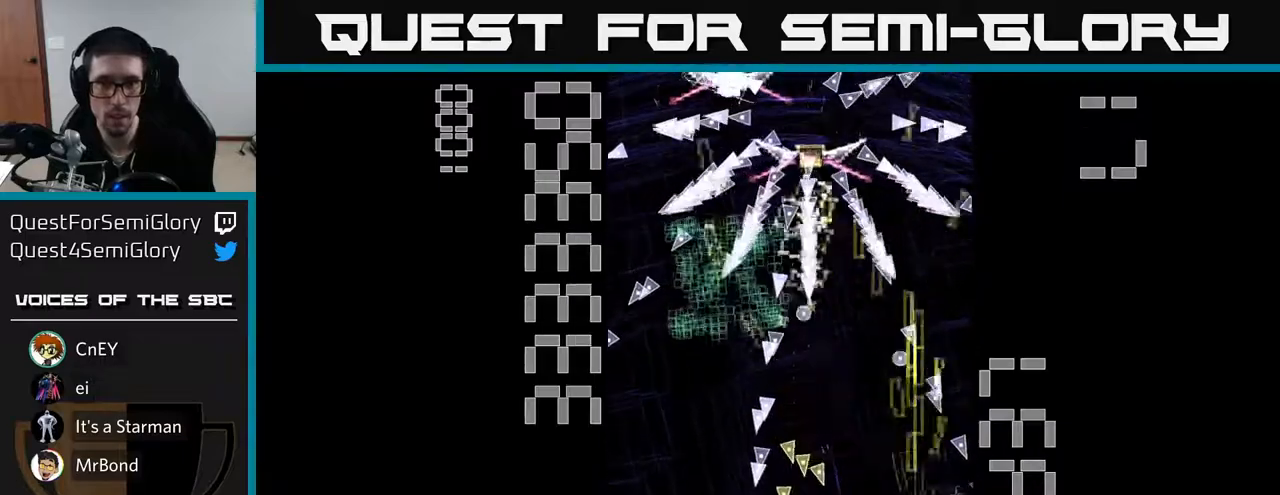
{"buttons": ["X", "R2"], "left_stick": "center", "events": [[33, "DPAD_DOWN", "down"], [67, "DPAD_RIGHT", "up"], [150, "DPAD_DOWN", "up"], [183, "DPAD_LEFT", "down"], [200, "DPAD_UP", "down"], [217, "DPAD_LEFT", "up"], [300, "DPAD_LEFT", "down"], [467, "DPAD_LEFT", "up"], [500, "DPAD_UP", "up"]]}
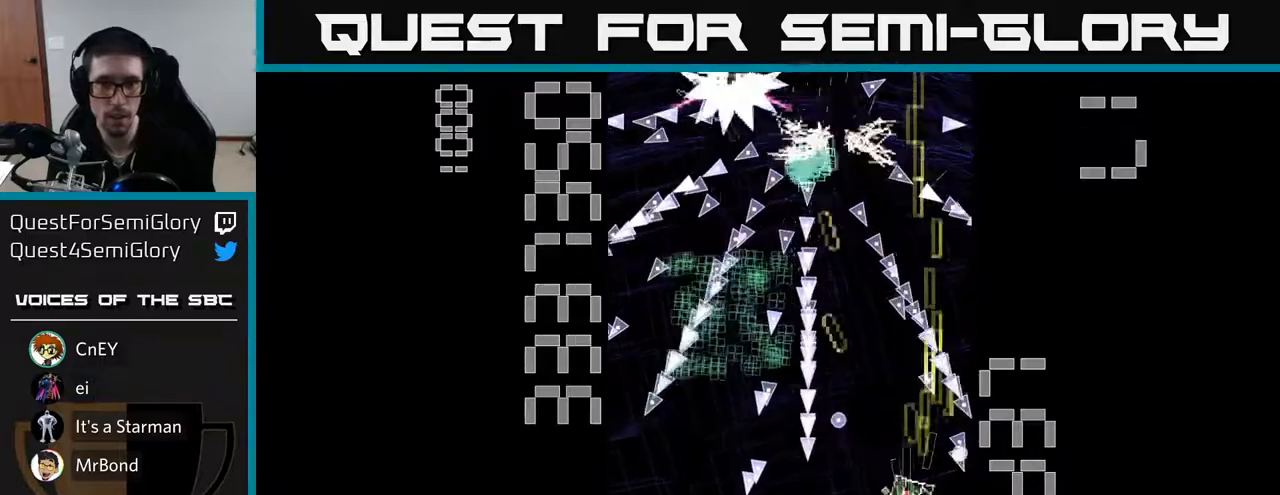
{"buttons": ["X", "R2", "DPAD_DOWN"], "left_stick": "center", "events": [[200, "DPAD_LEFT", "down"], [200, "DPAD_UP", "down"], [350, "DPAD_UP", "up"], [433, "DPAD_DOWN", "down"], [467, "DPAD_LEFT", "up"]]}
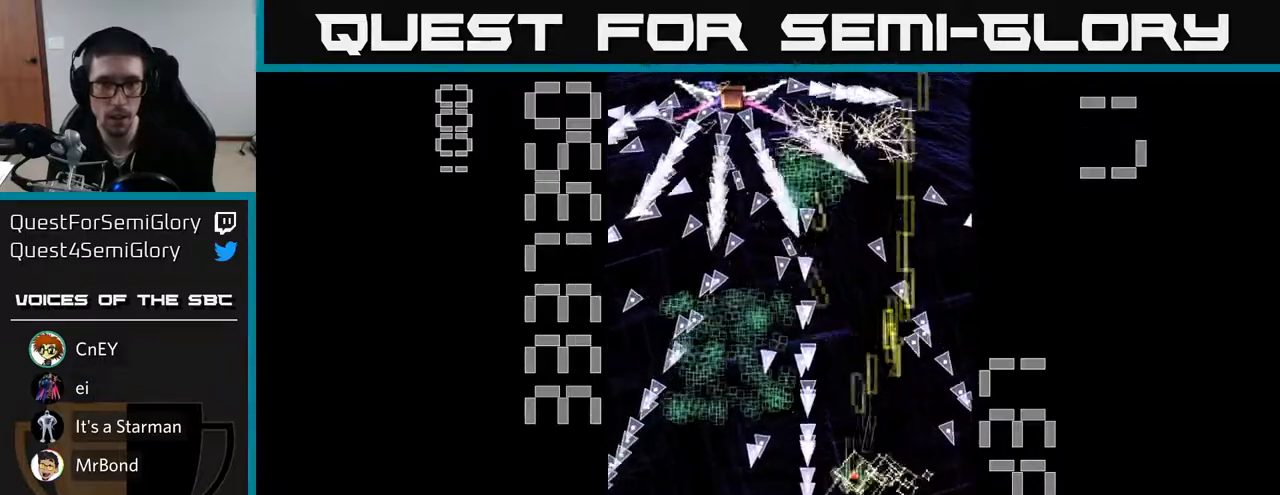
{"buttons": ["X", "R2", "DPAD_LEFT"], "left_stick": "center", "events": [[17, "DPAD_DOWN", "up"], [483, "DPAD_LEFT", "down"]]}
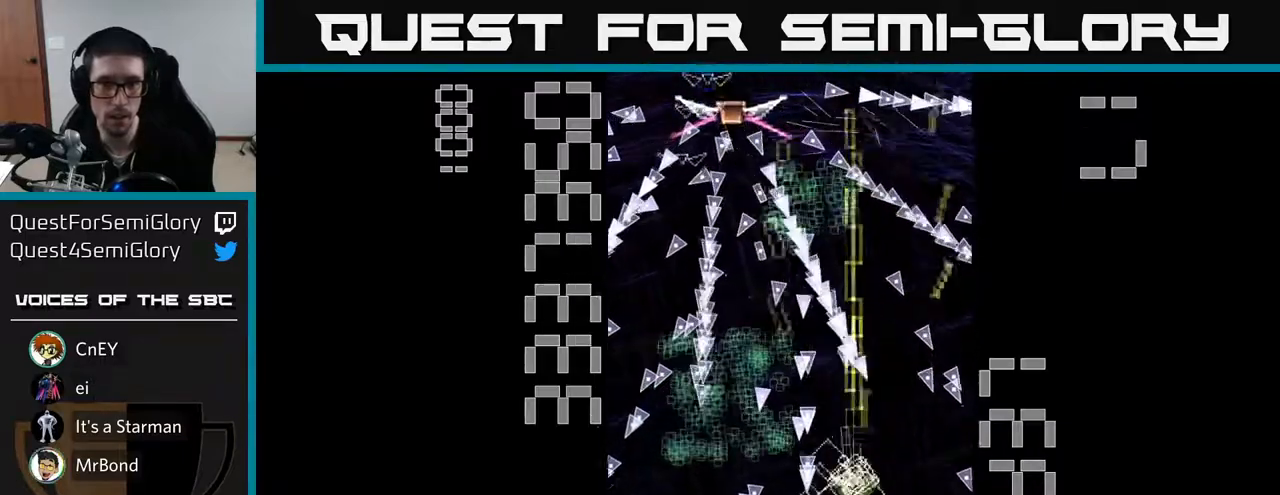
{"buttons": ["R2", "DPAD_LEFT"], "left_stick": "center", "events": [[117, "DPAD_LEFT", "up"], [183, "DPAD_LEFT", "down"], [233, "DPAD_DOWN", "down"], [450, "DPAD_DOWN", "up"], [467, "X", "up"]]}
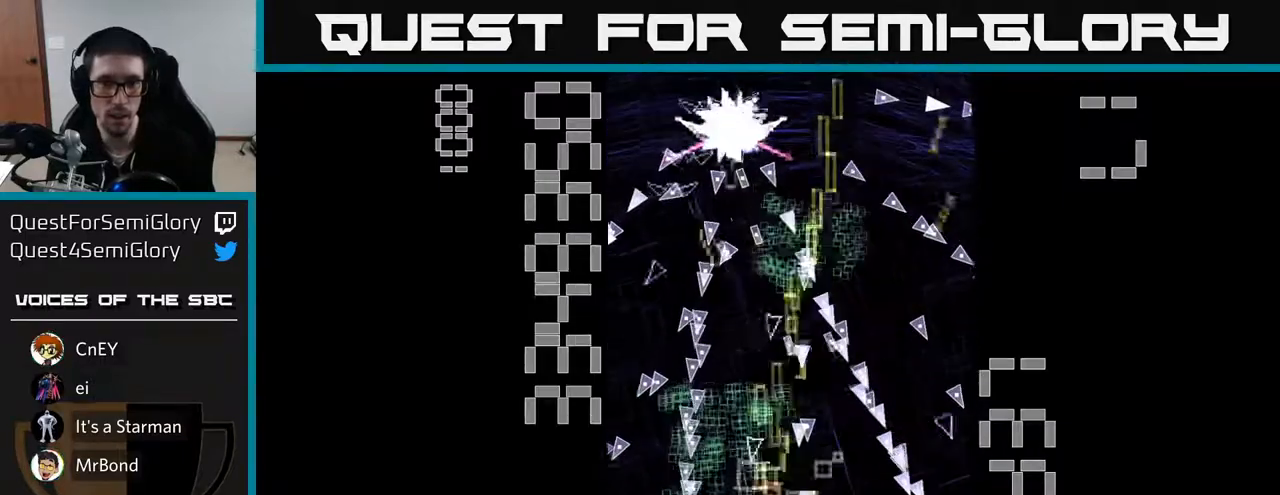
{"buttons": ["R2"], "left_stick": "center", "events": [[50, "DPAD_LEFT", "up"]]}
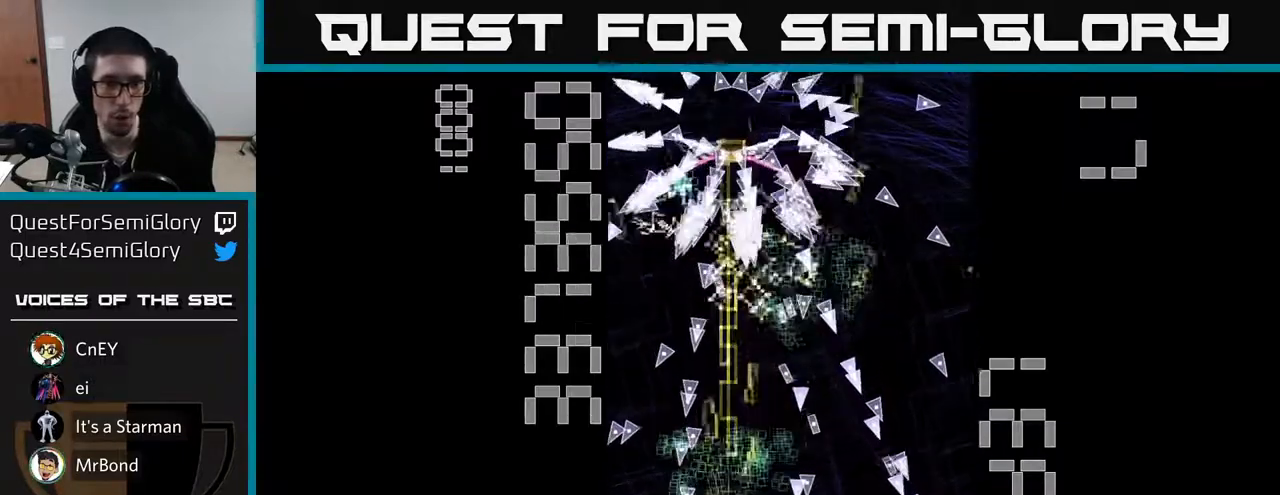
{"buttons": ["R2"], "left_stick": "center", "events": []}
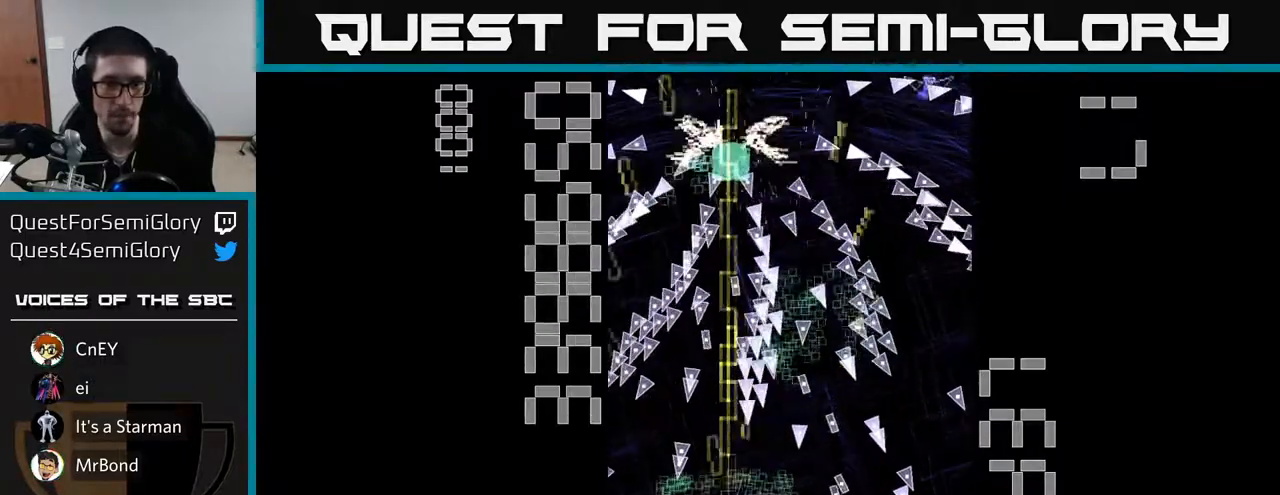
{"buttons": ["X", "R2", "DPAD_LEFT"], "left_stick": "center", "events": [[150, "X", "down"], [167, "DPAD_DOWN", "down"], [233, "DPAD_DOWN", "up"], [500, "DPAD_LEFT", "down"]]}
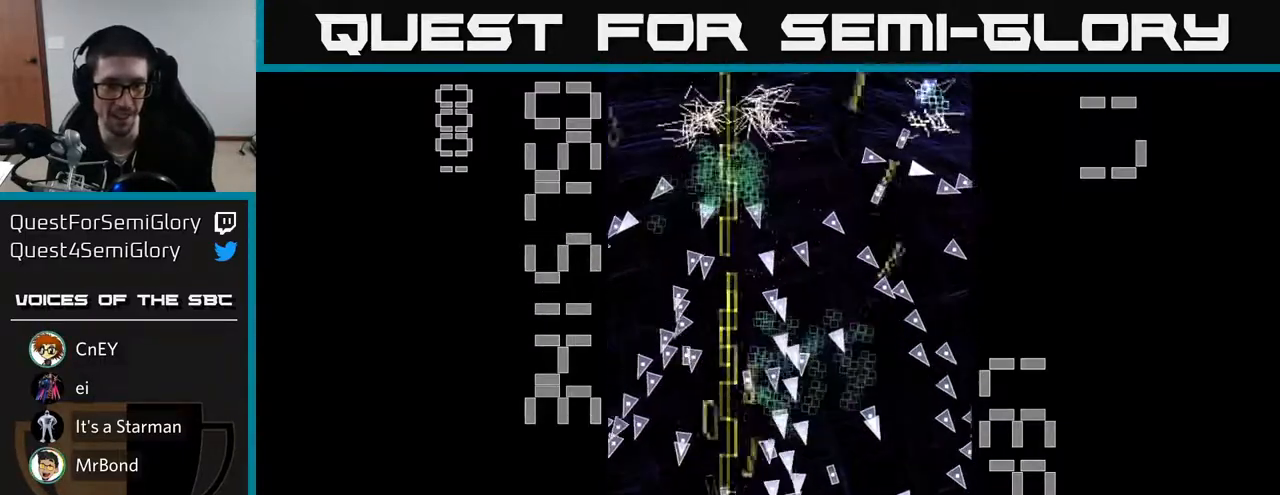
{"buttons": ["R2", "DPAD_UP", "DPAD_LEFT"], "left_stick": "center", "events": [[50, "DPAD_LEFT", "up"], [433, "X", "up"], [483, "DPAD_LEFT", "down"], [483, "DPAD_UP", "down"]]}
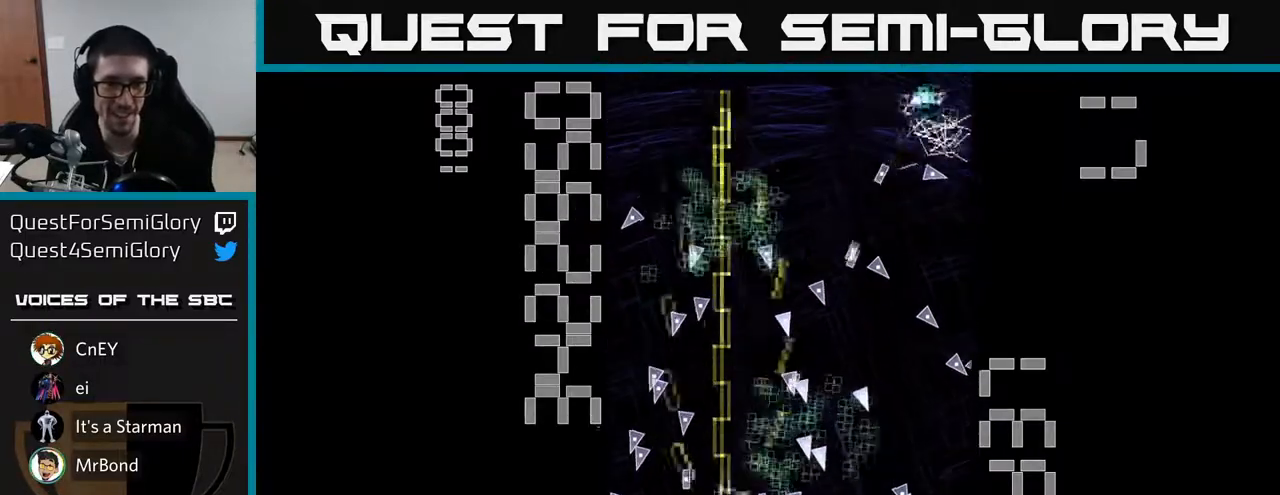
{"buttons": ["R2", "DPAD_RIGHT"], "left_stick": "center", "events": [[50, "DPAD_LEFT", "up"], [50, "DPAD_UP", "up"], [333, "DPAD_UP", "down"], [433, "DPAD_RIGHT", "down"], [483, "DPAD_UP", "up"]]}